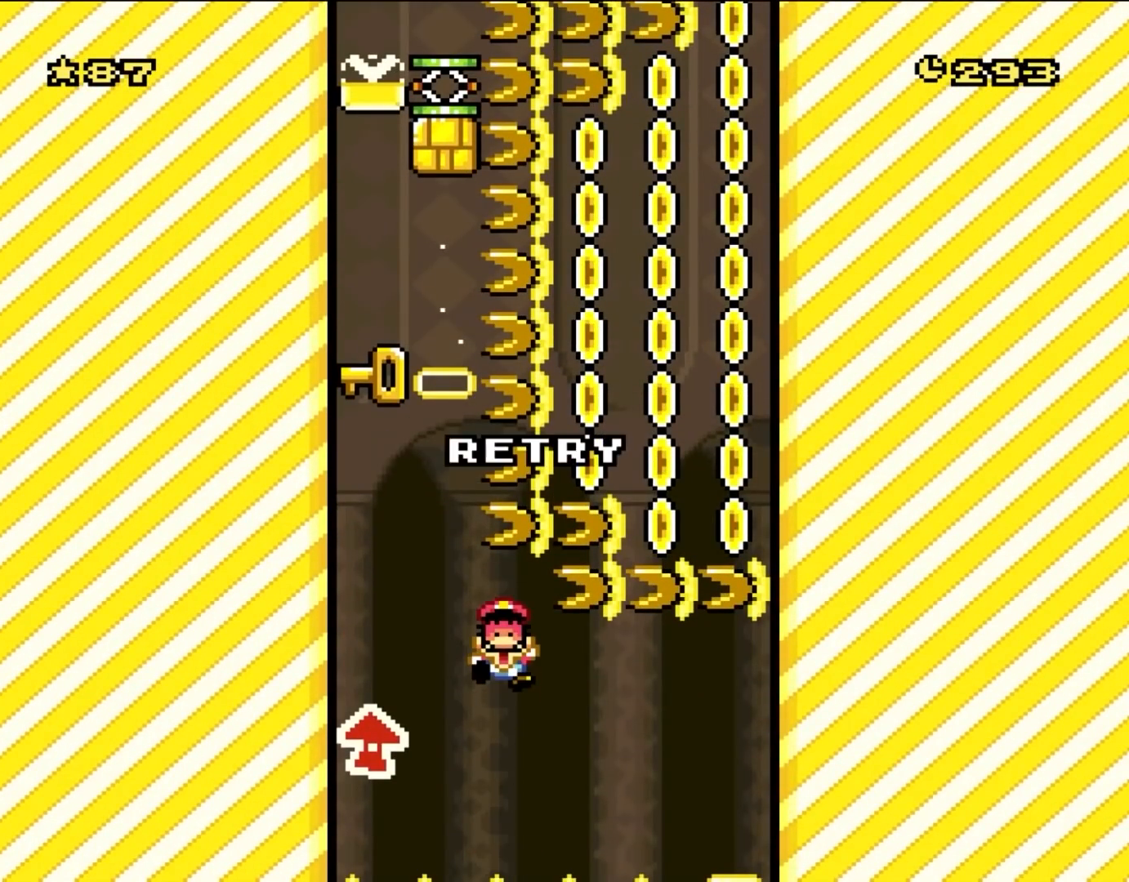
Gameplay with a controller (Nintendo layout); each line is a JSON object with the inputs held at the frame after it. "events" lists button and stick changes between this image and that frame as [ms after this image, input, new state], when the widget could be followed in between. Not read: L3 R3.
{"buttons": ["B", "Y"], "events": [[150, "B", "down"], [283, "B", "up"], [417, "B", "down"], [417, "Y", "down"]]}
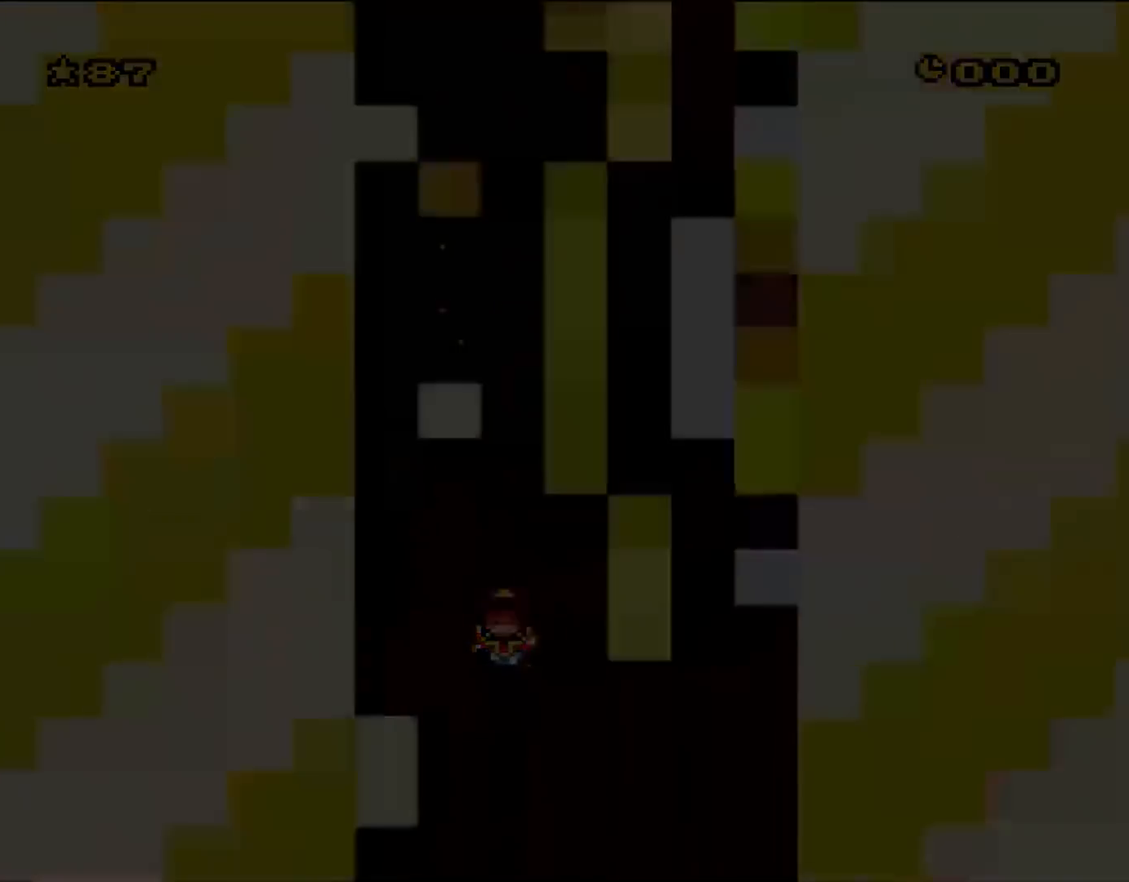
{"buttons": ["B", "Y"], "events": [[67, "DPAD_RIGHT", "down"], [383, "DPAD_RIGHT", "up"]]}
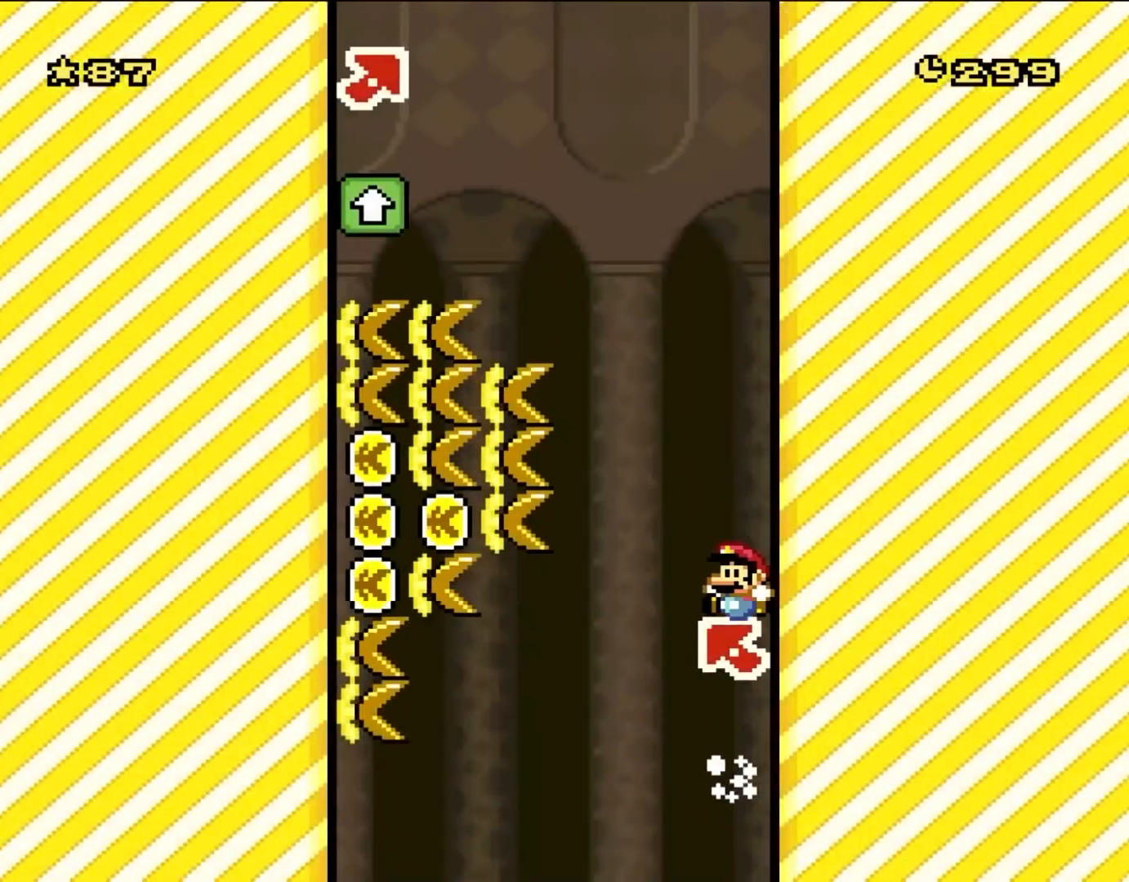
{"buttons": ["B", "Y", "DPAD_LEFT"], "events": [[50, "DPAD_LEFT", "down"]]}
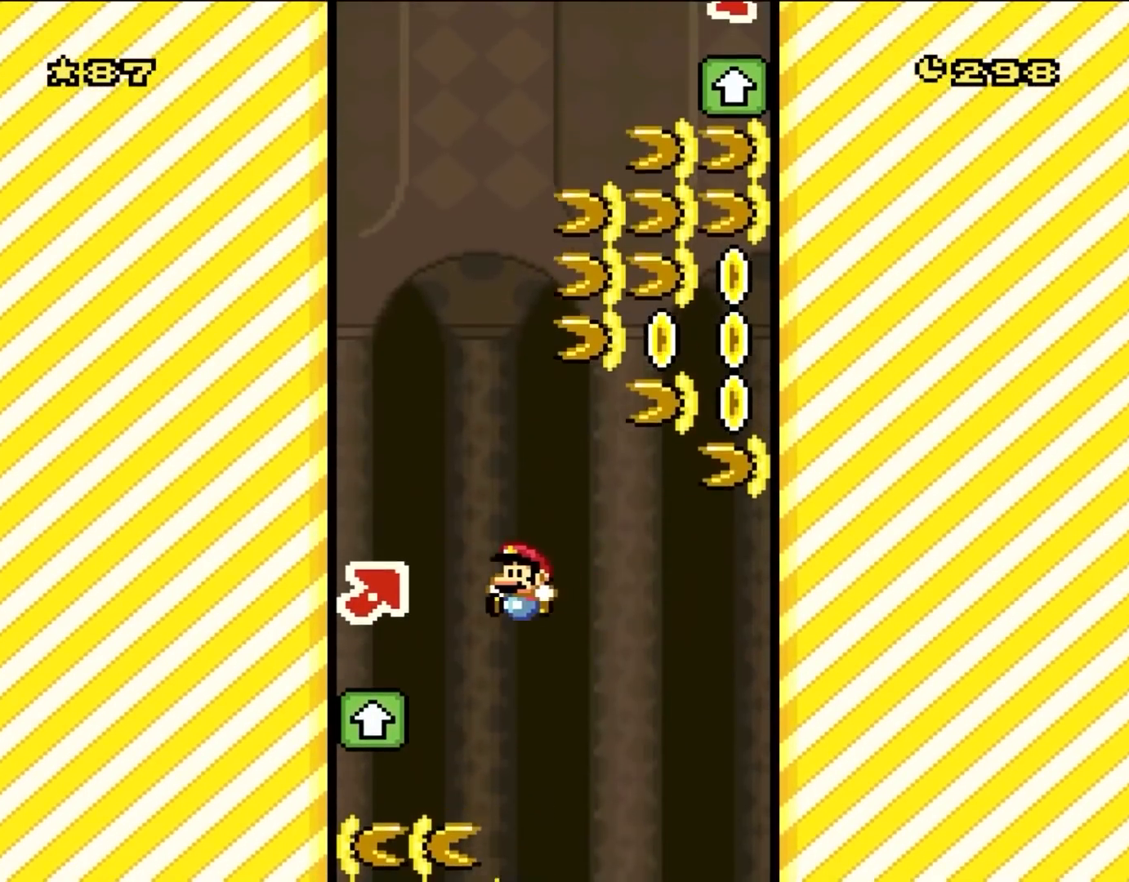
{"buttons": ["B", "Y"], "events": [[417, "DPAD_LEFT", "up"]]}
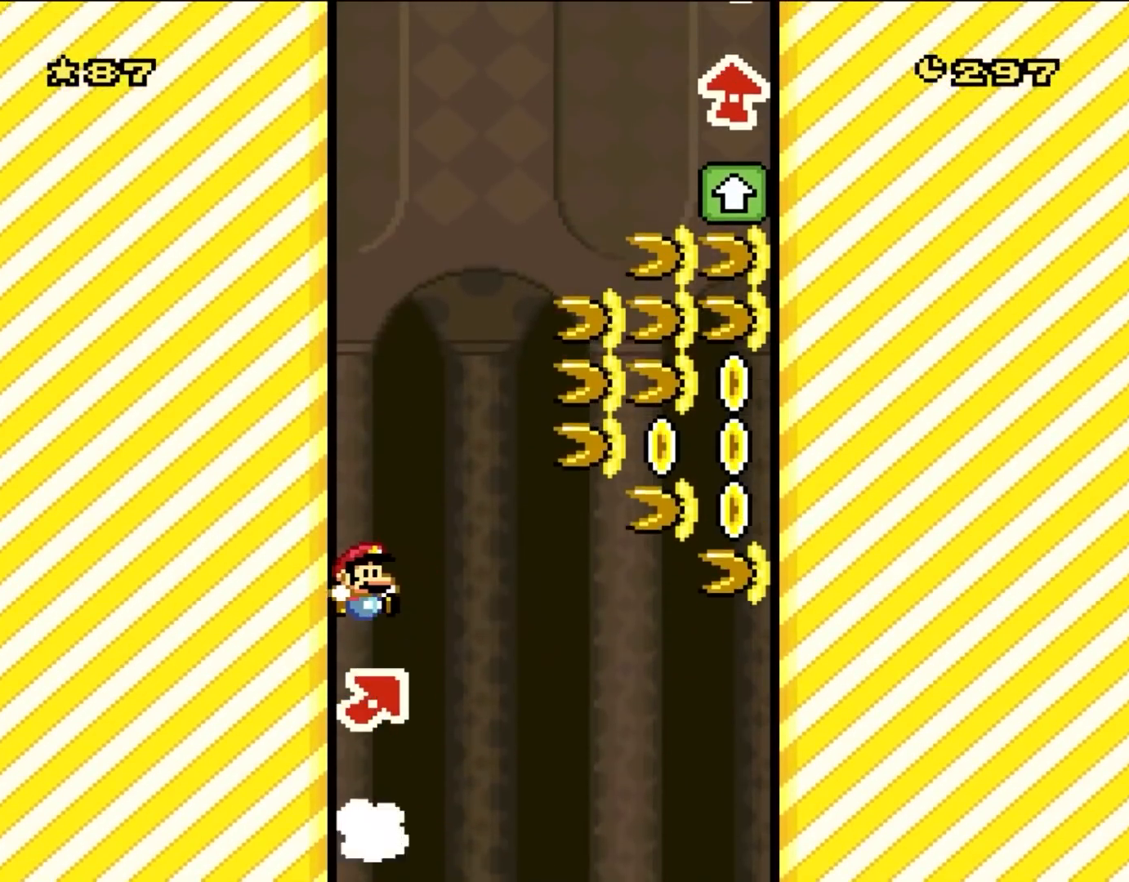
{"buttons": ["B", "Y", "DPAD_RIGHT"], "events": [[83, "DPAD_RIGHT", "down"]]}
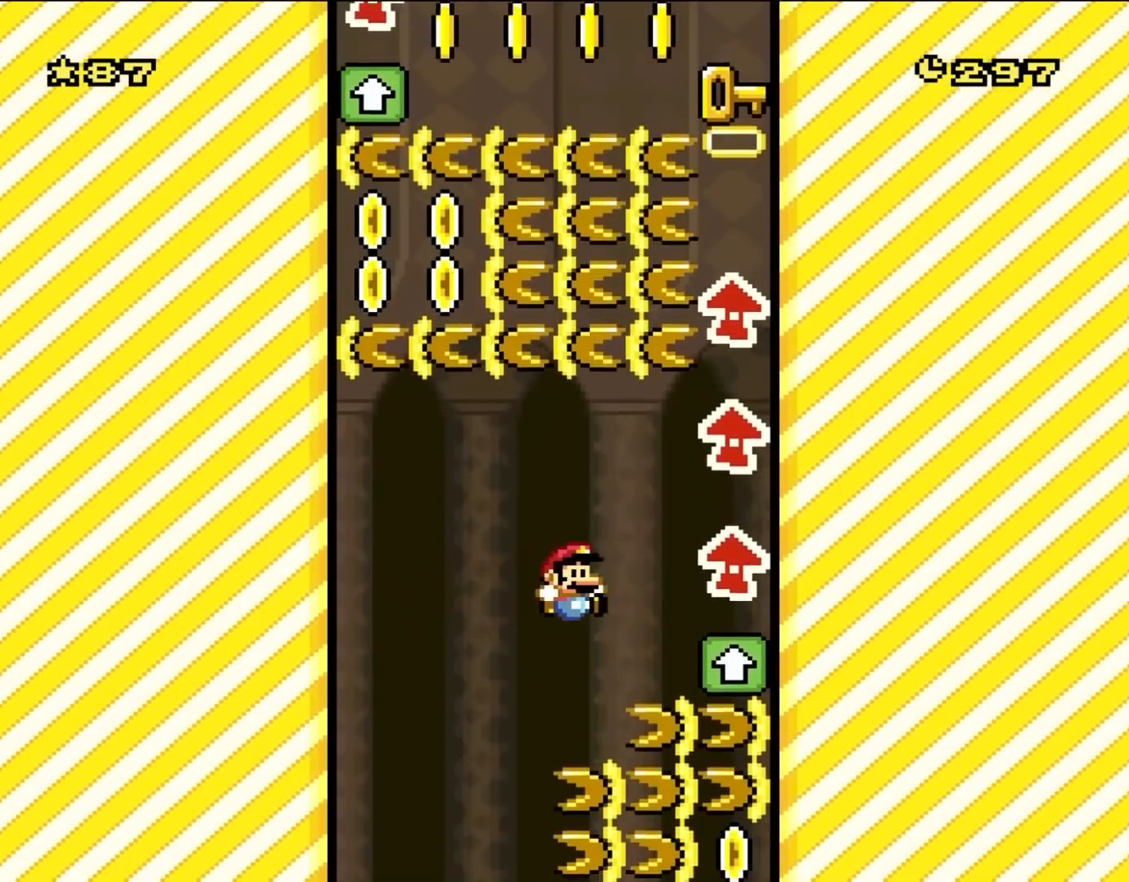
{"buttons": ["B", "Y"], "events": [[450, "DPAD_RIGHT", "up"]]}
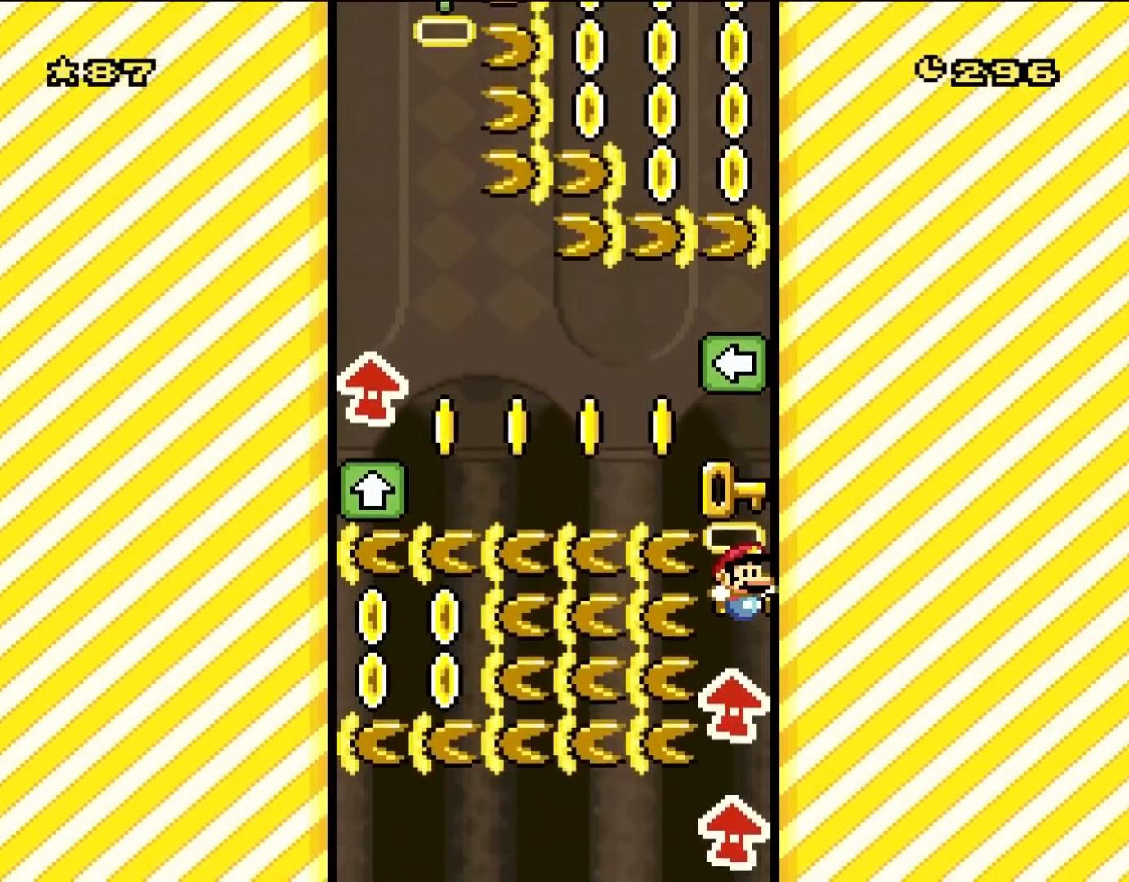
{"buttons": ["B", "Y", "DPAD_LEFT"], "events": [[183, "DPAD_LEFT", "down"]]}
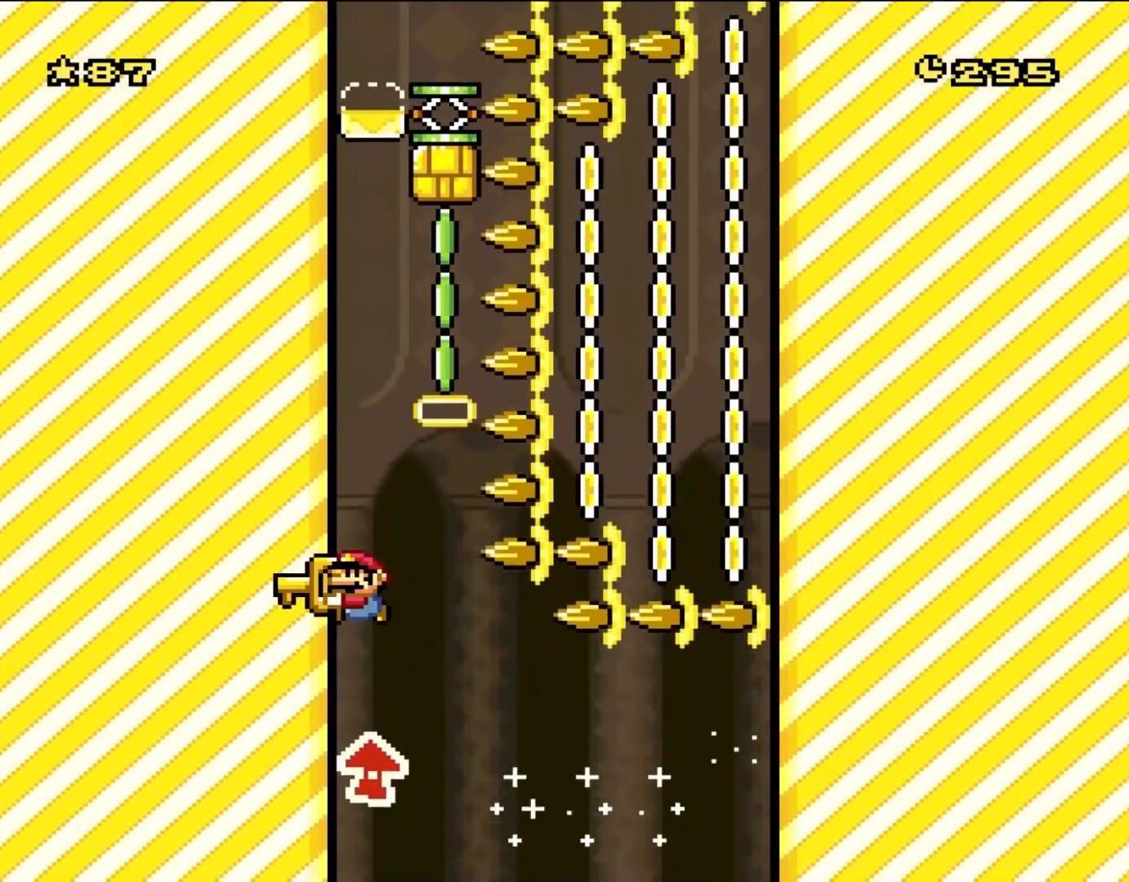
{"buttons": ["B", "DPAD_RIGHT"], "events": [[233, "DPAD_LEFT", "up"], [383, "DPAD_RIGHT", "down"], [417, "Y", "up"]]}
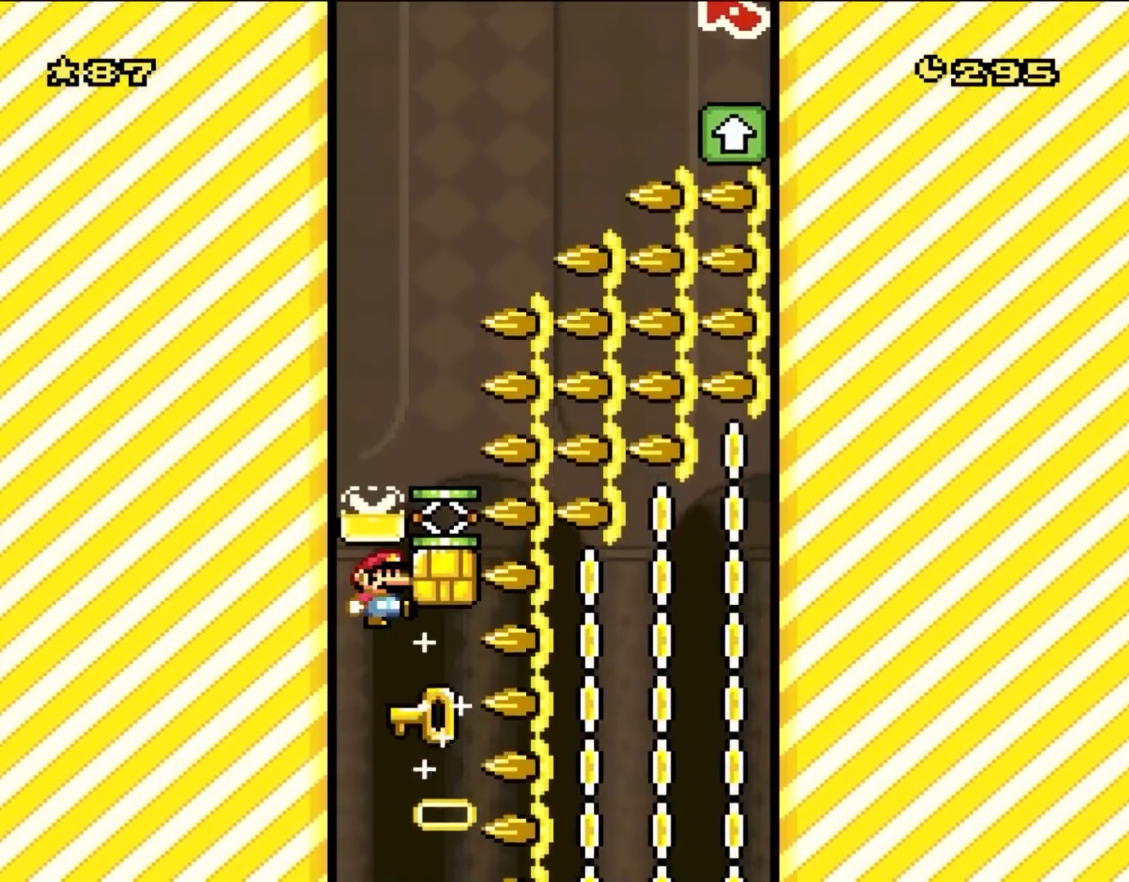
{"buttons": ["B"], "events": [[33, "DPAD_RIGHT", "up"], [50, "Y", "down"], [217, "Y", "up"], [267, "DPAD_RIGHT", "down"], [450, "DPAD_RIGHT", "up"]]}
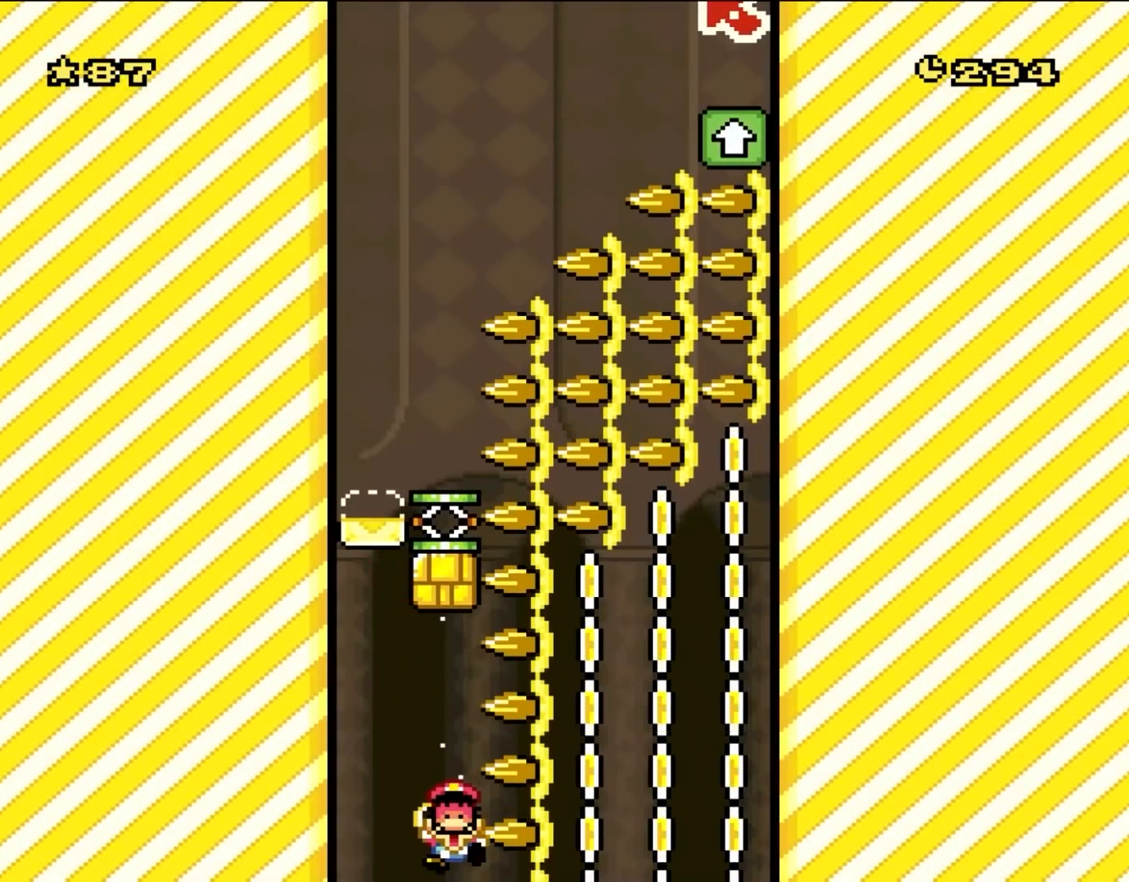
{"buttons": [], "events": [[33, "B", "up"], [150, "DPAD_LEFT", "down"], [317, "DPAD_LEFT", "up"]]}
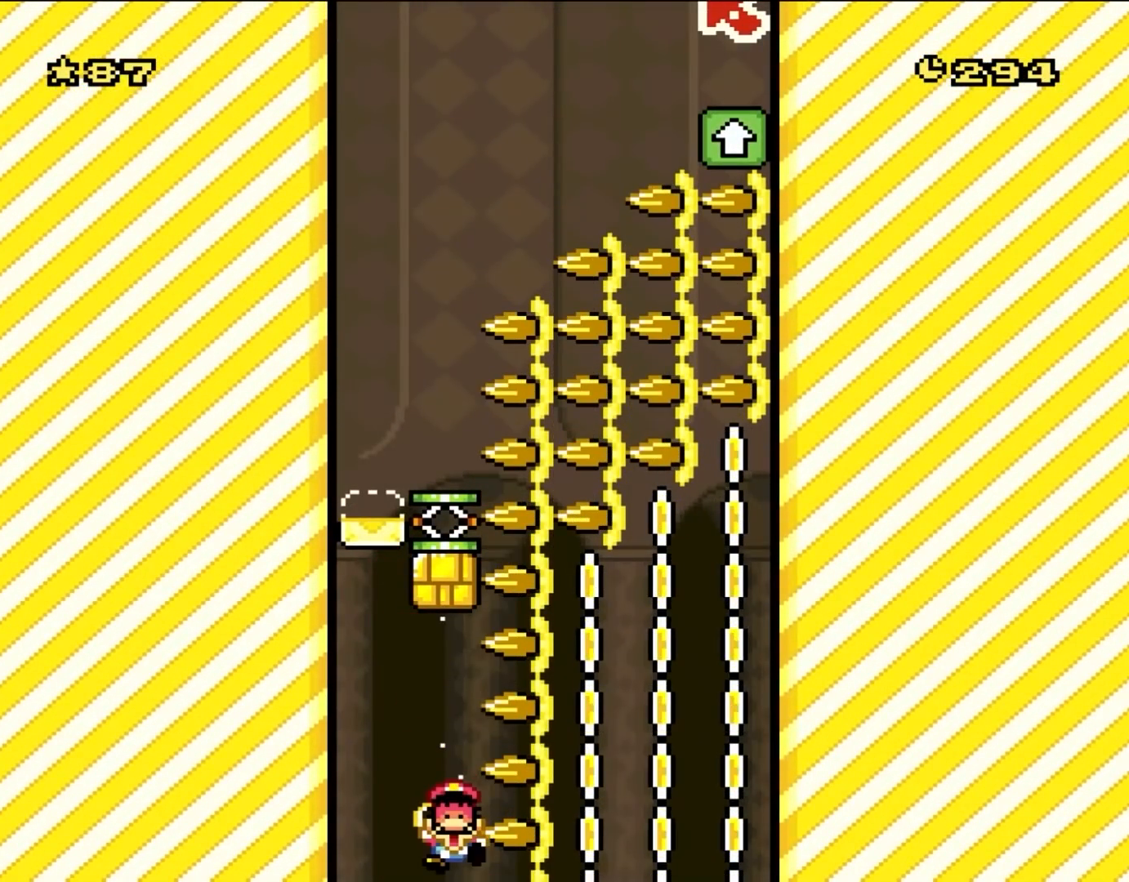
{"buttons": [], "events": [[117, "B", "down"], [267, "B", "up"], [350, "B", "down"], [450, "B", "up"]]}
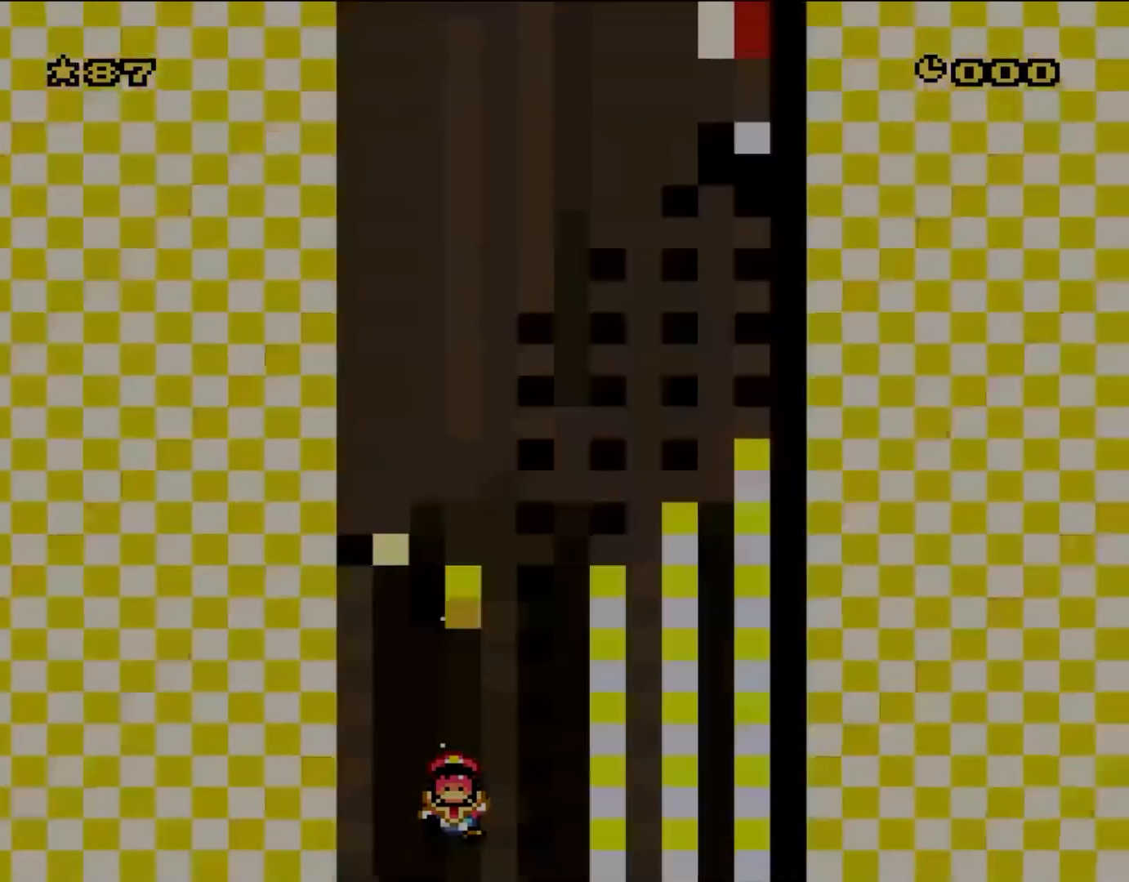
{"buttons": ["Y"], "events": [[150, "Y", "down"]]}
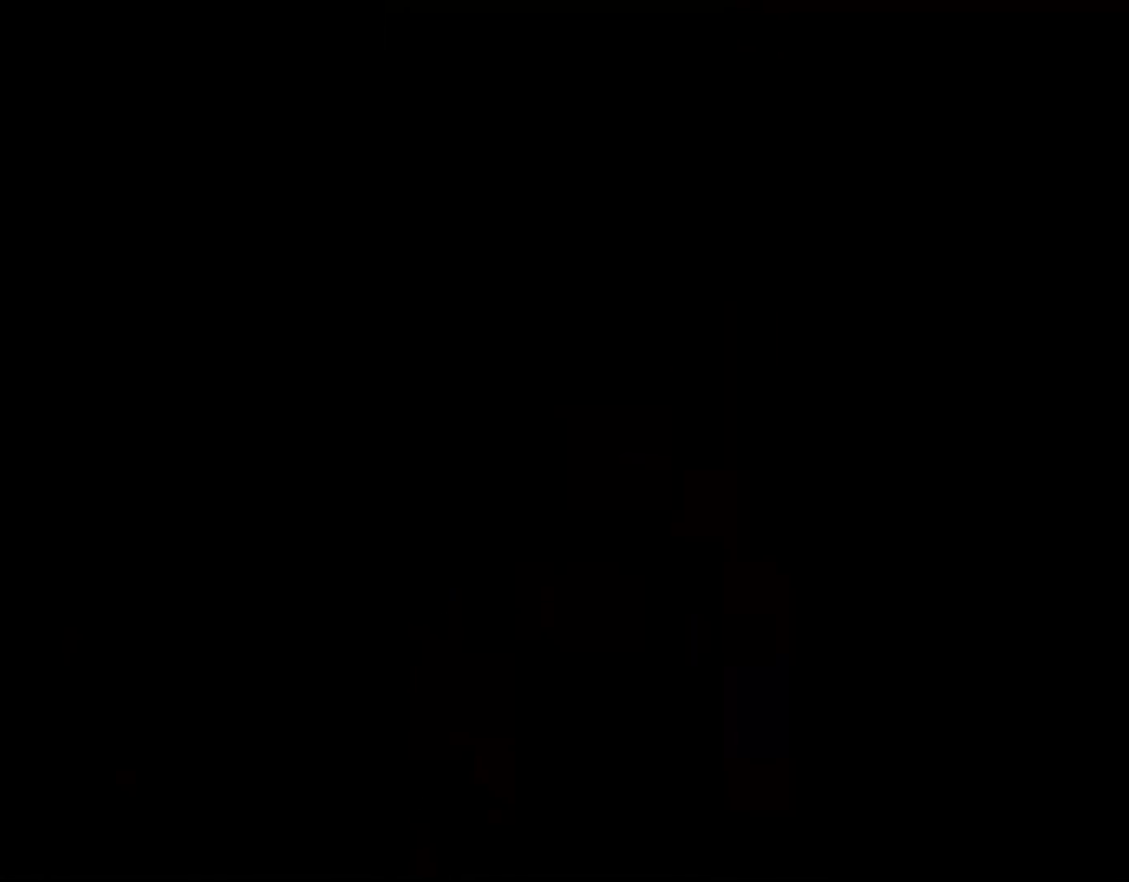
{"buttons": ["Y"], "events": []}
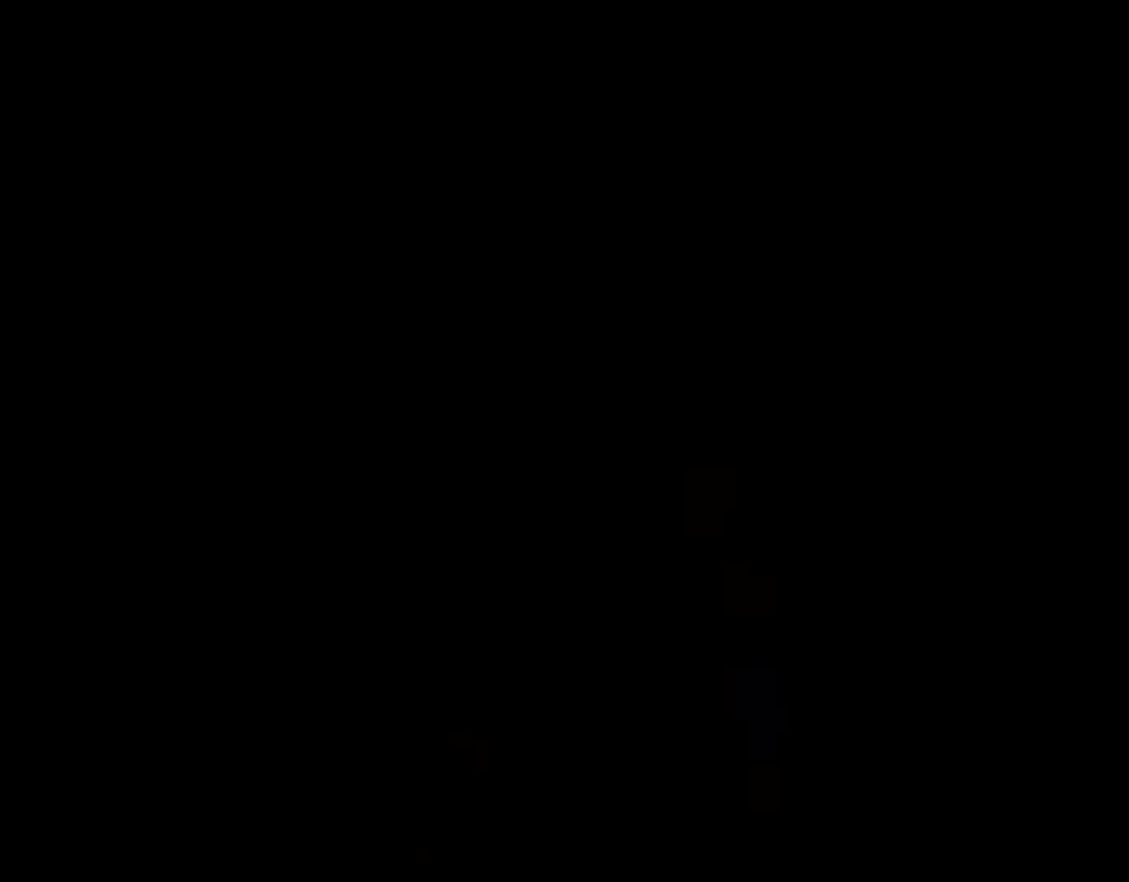
{"buttons": ["B", "Y", "DPAD_RIGHT"], "events": [[50, "B", "down"], [83, "DPAD_RIGHT", "down"]]}
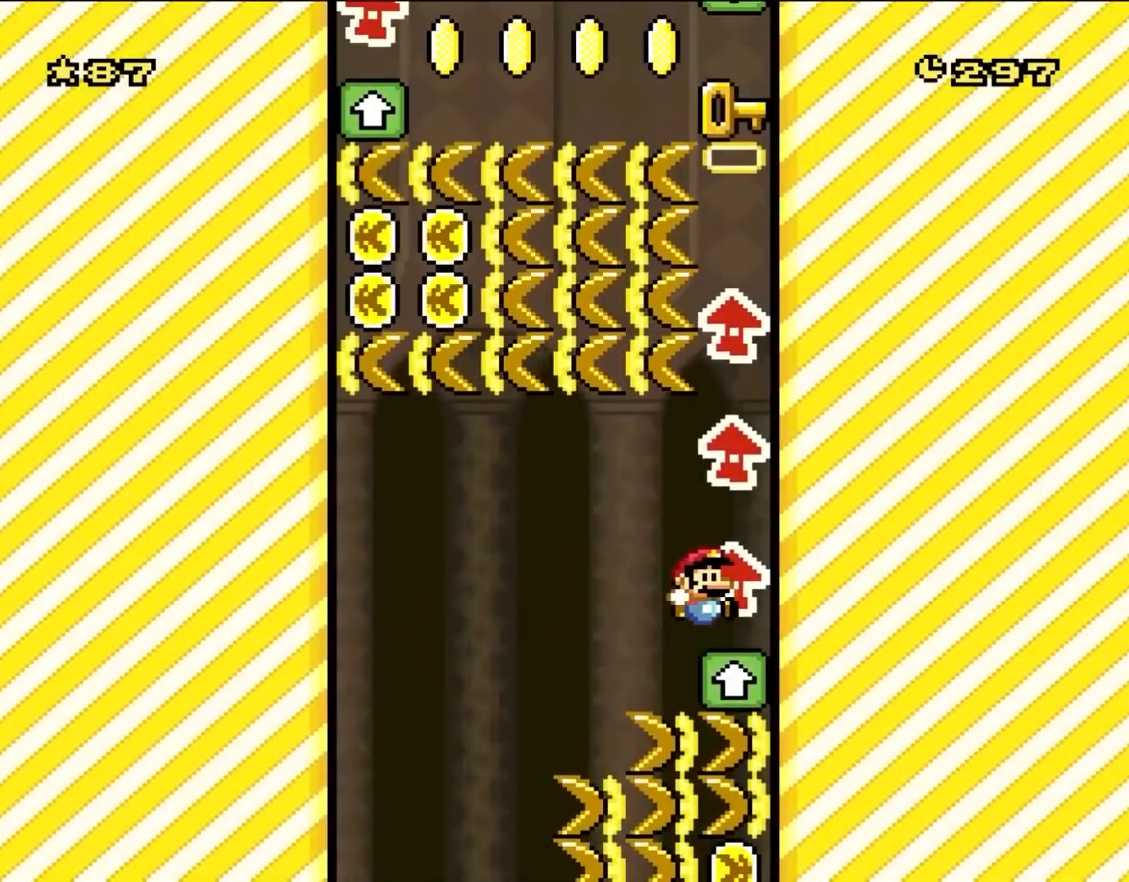
{"buttons": ["B", "Y", "DPAD_LEFT"], "events": [[217, "DPAD_RIGHT", "up"], [417, "DPAD_LEFT", "down"]]}
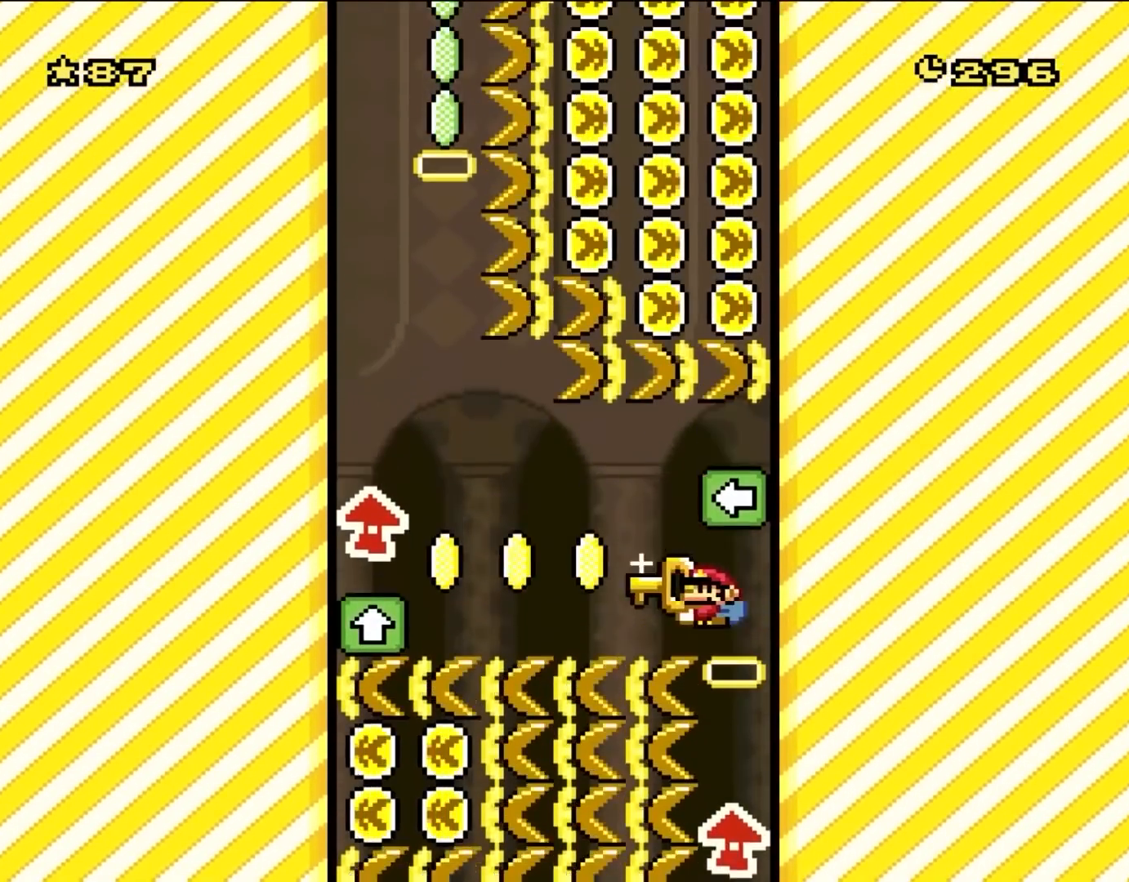
{"buttons": ["B", "Y", "DPAD_LEFT"], "events": []}
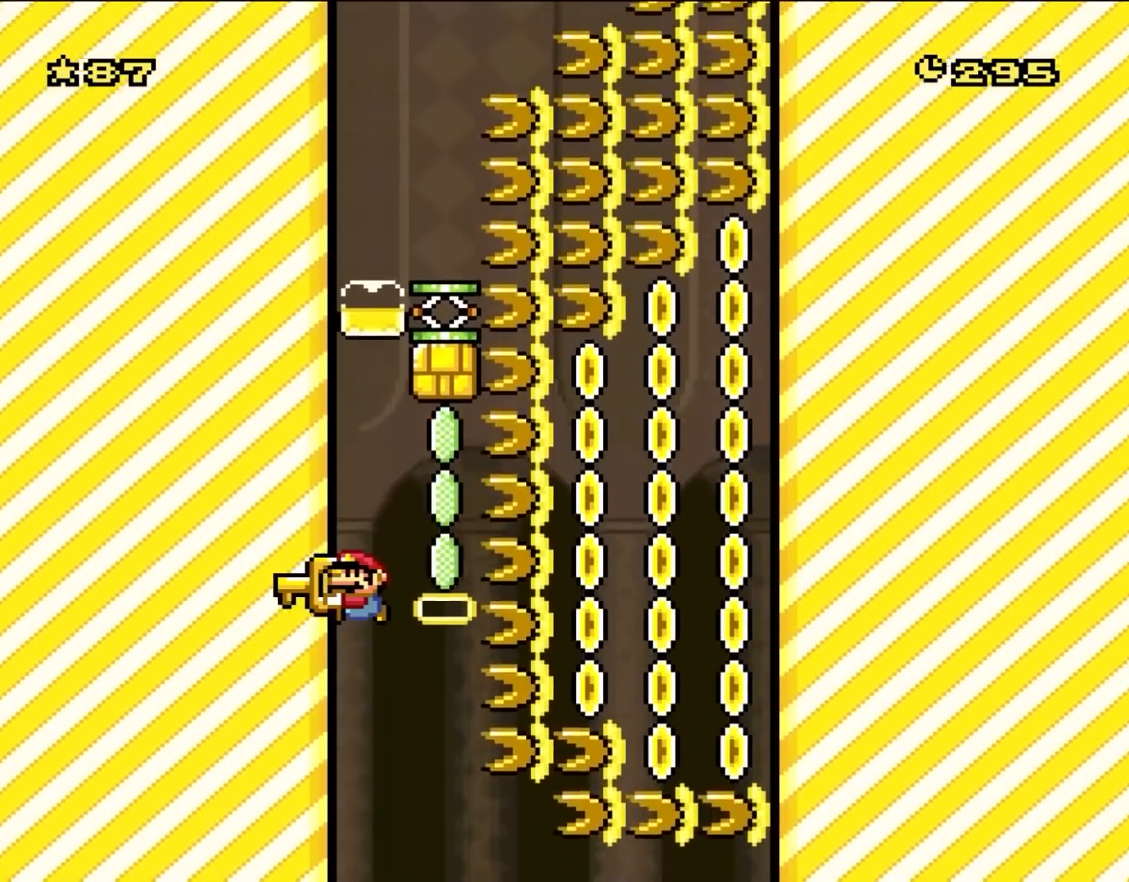
{"buttons": ["B", "Y", "DPAD_UP", "DPAD_RIGHT"], "events": [[117, "DPAD_LEFT", "up"], [350, "DPAD_RIGHT", "down"], [450, "DPAD_UP", "down"]]}
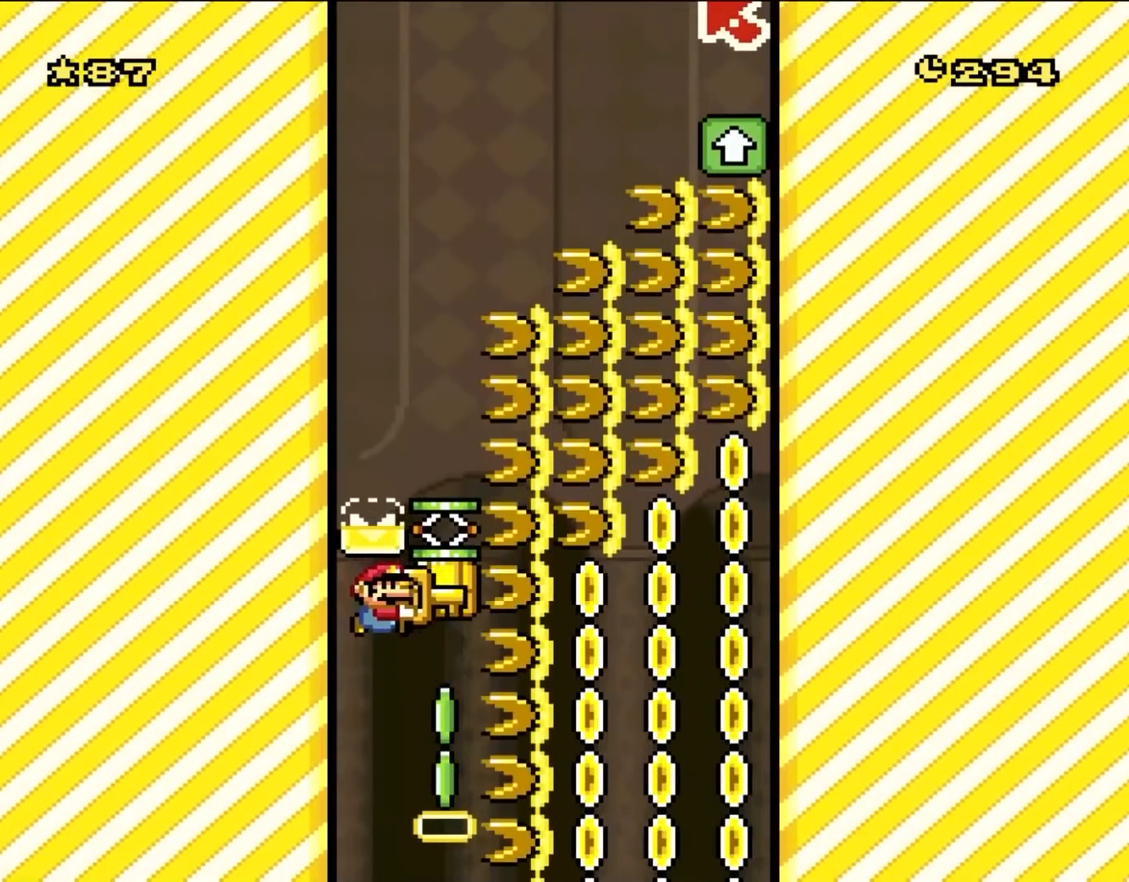
{"buttons": ["B", "Y", "DPAD_UP"], "events": [[50, "DPAD_RIGHT", "up"], [283, "Y", "up"], [417, "Y", "down"]]}
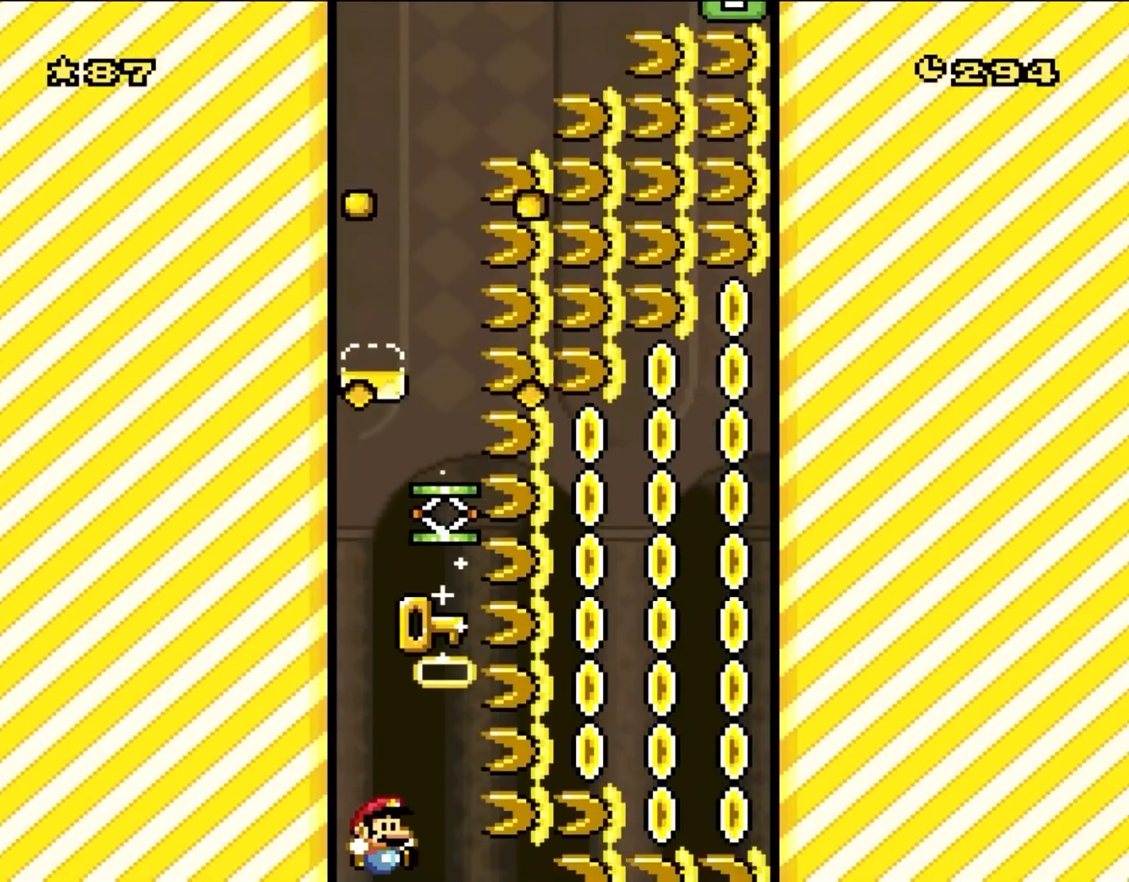
{"buttons": ["B", "Y"], "events": [[33, "DPAD_UP", "up"]]}
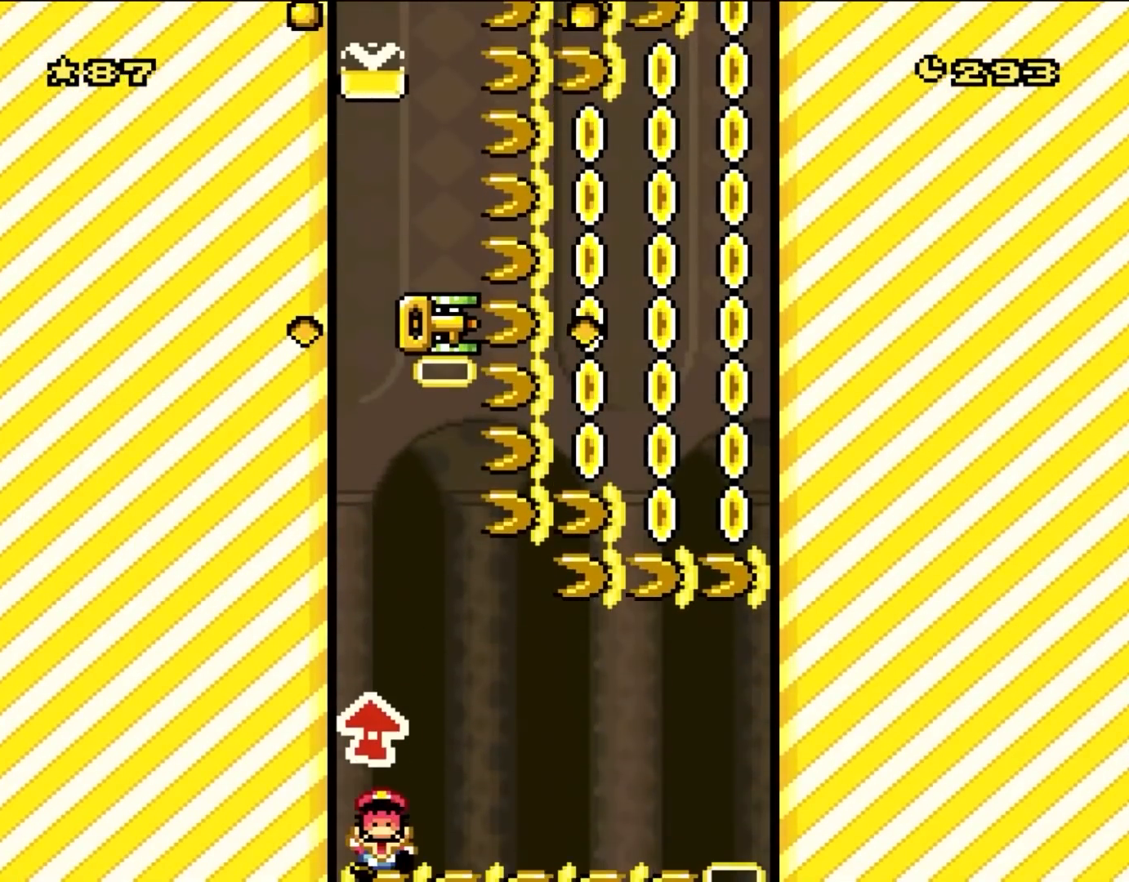
{"buttons": ["B", "Y"], "events": []}
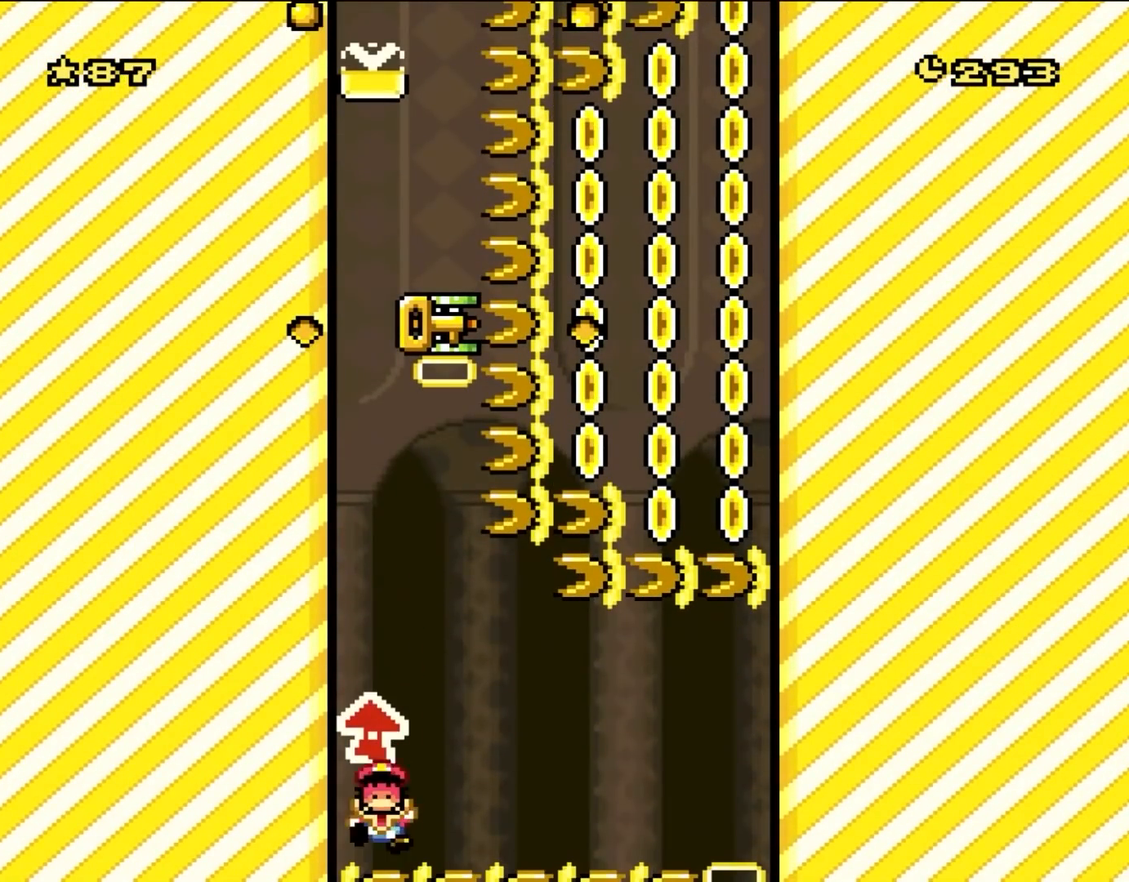
{"buttons": [], "events": [[417, "B", "up"], [450, "Y", "up"]]}
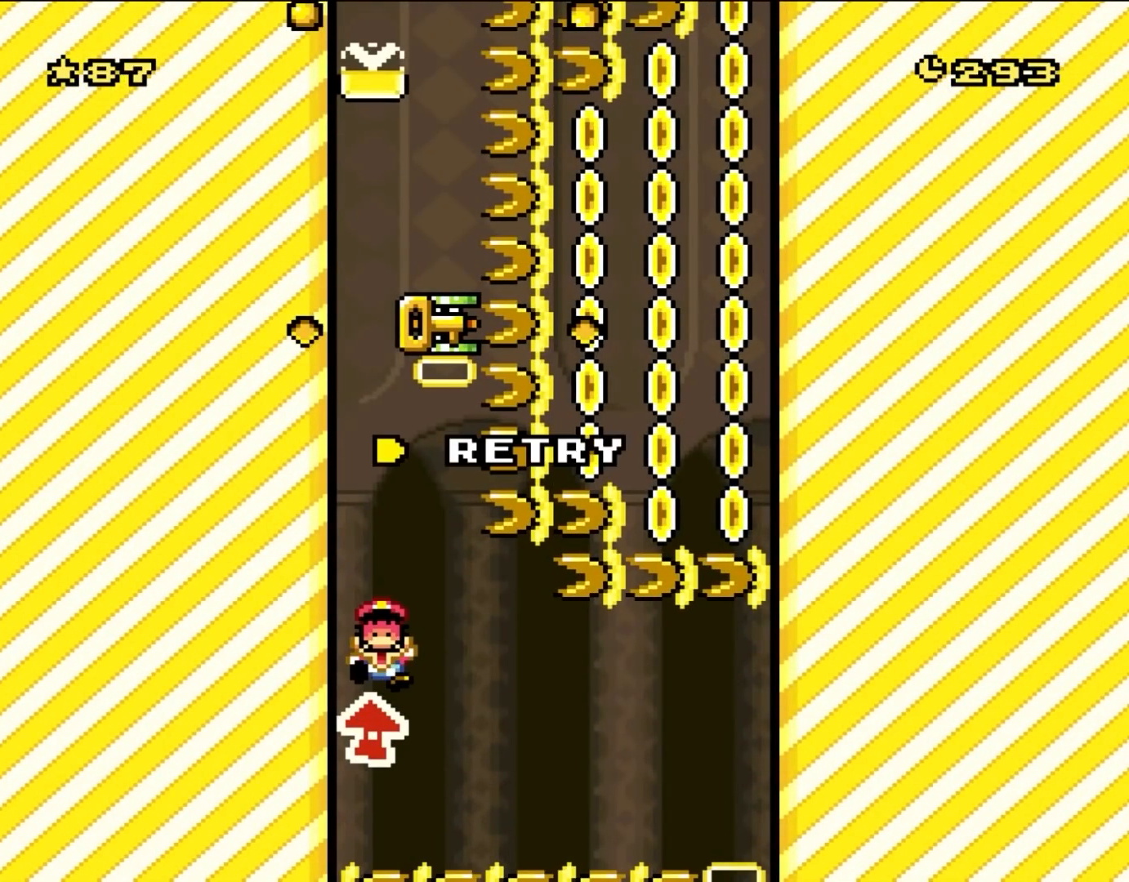
{"buttons": [], "events": []}
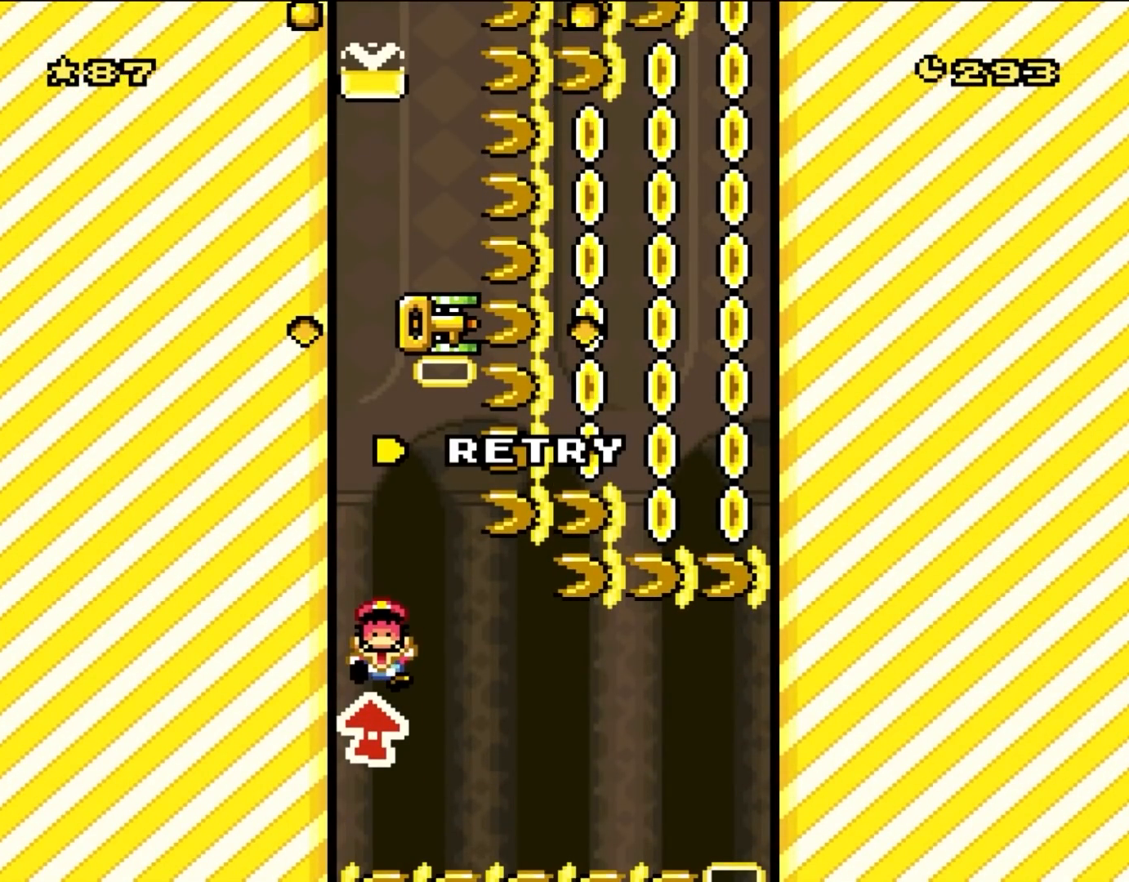
{"buttons": ["B"], "events": [[350, "B", "down"]]}
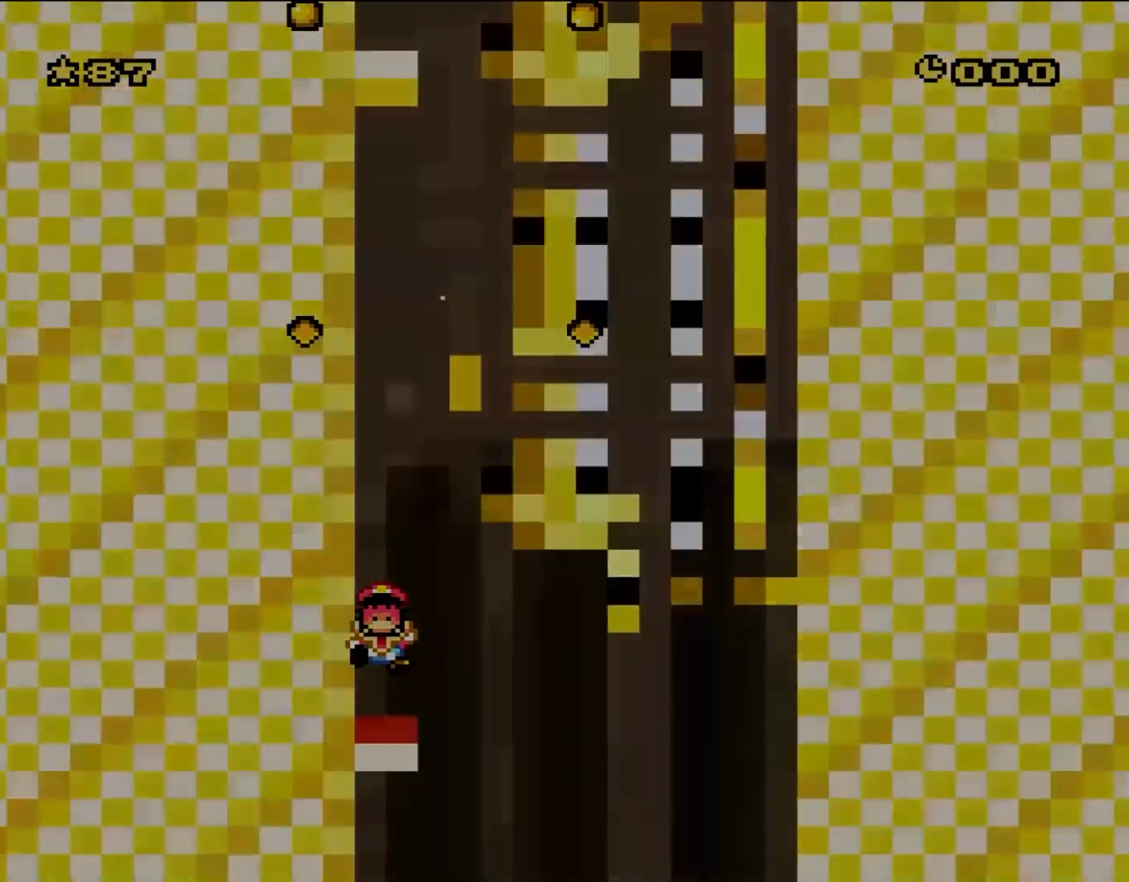
{"buttons": ["Y"], "events": [[17, "B", "up"], [283, "Y", "down"]]}
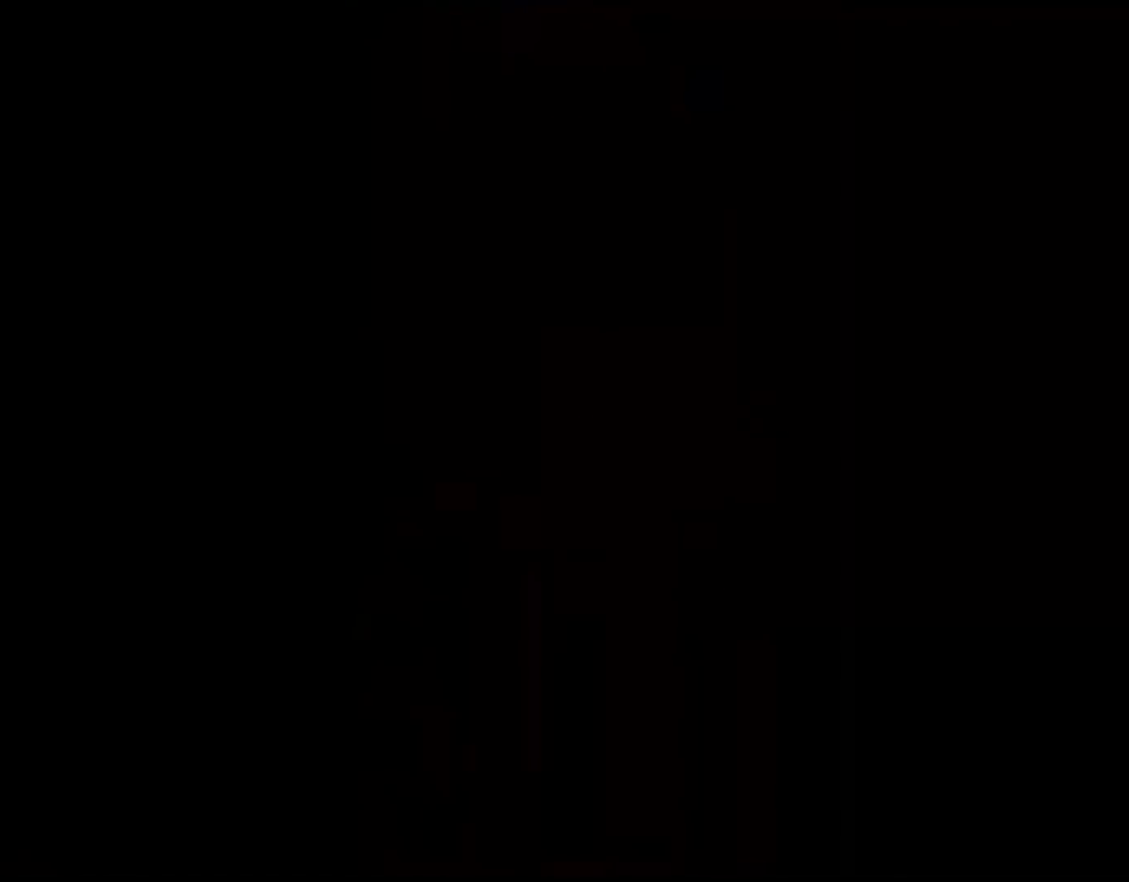
{"buttons": ["Y"], "events": []}
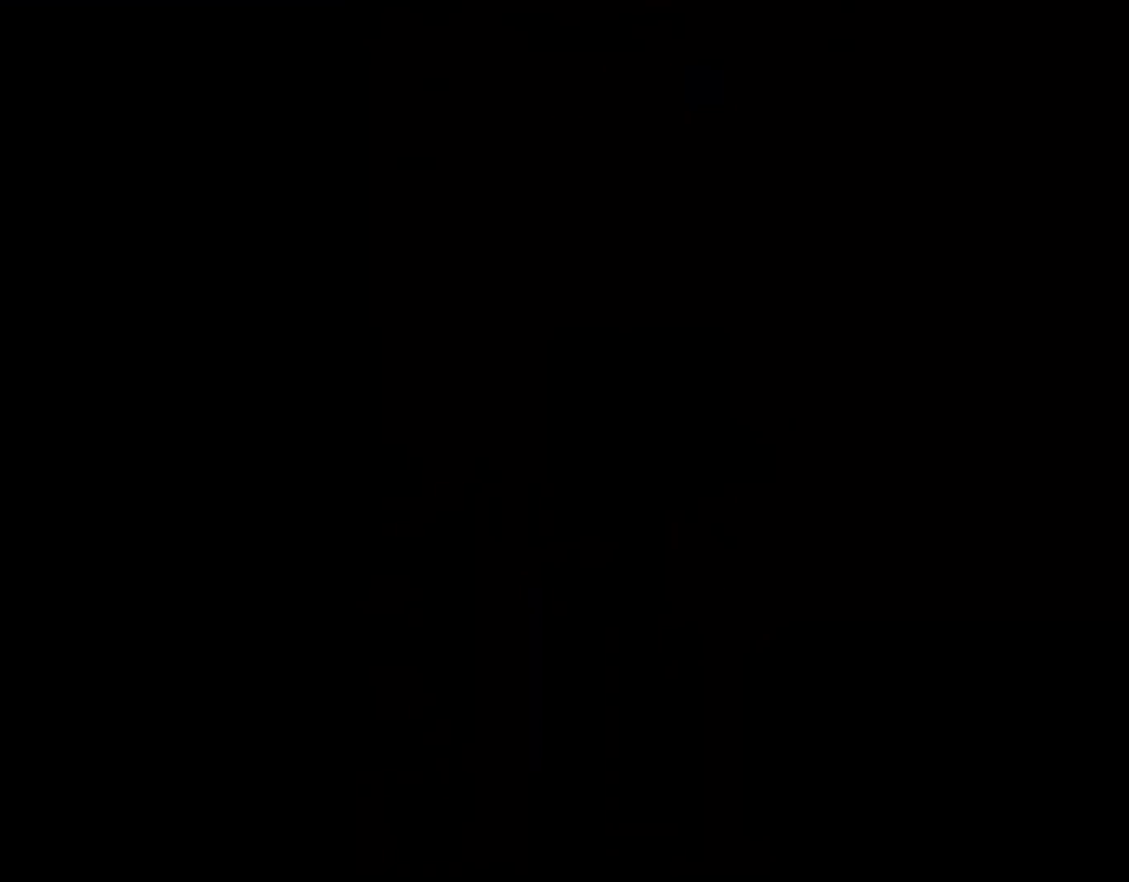
{"buttons": ["B", "Y", "DPAD_RIGHT"], "events": [[267, "DPAD_RIGHT", "down"], [350, "B", "down"]]}
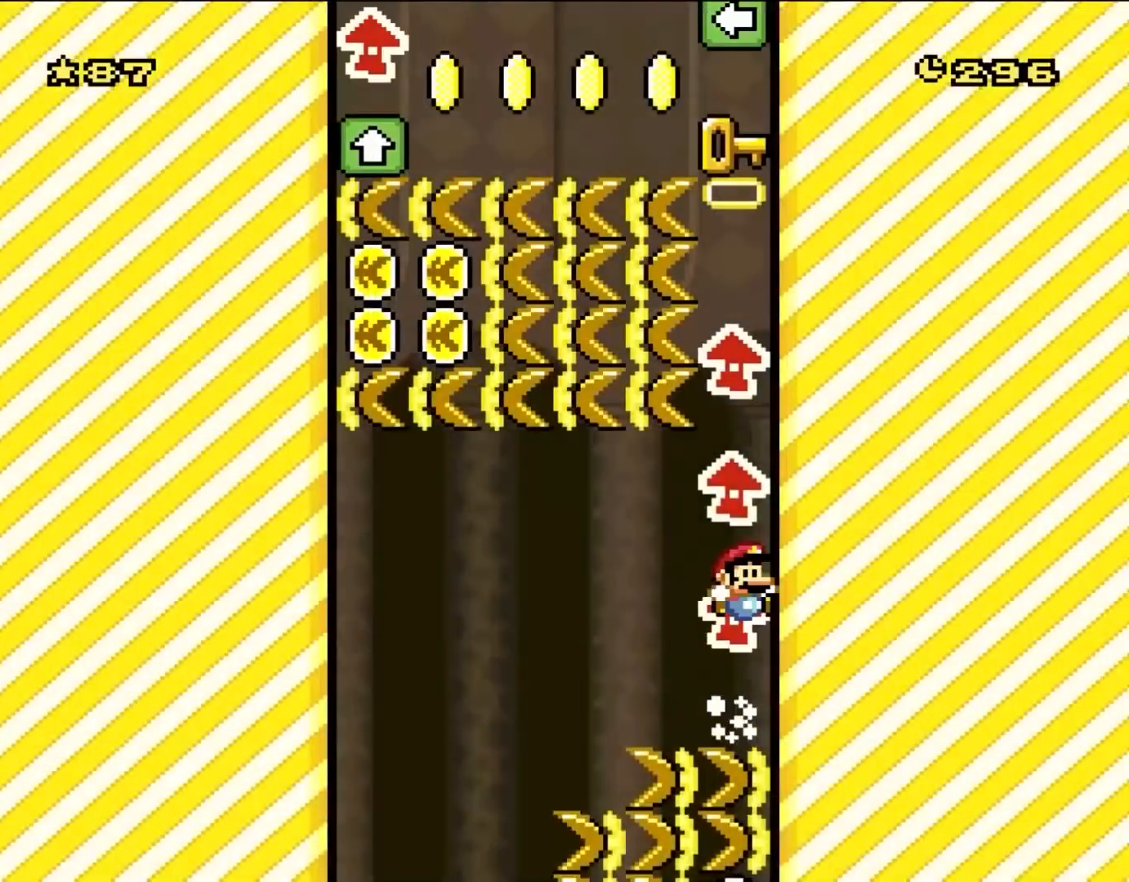
{"buttons": ["B", "Y"], "events": [[200, "DPAD_RIGHT", "up"]]}
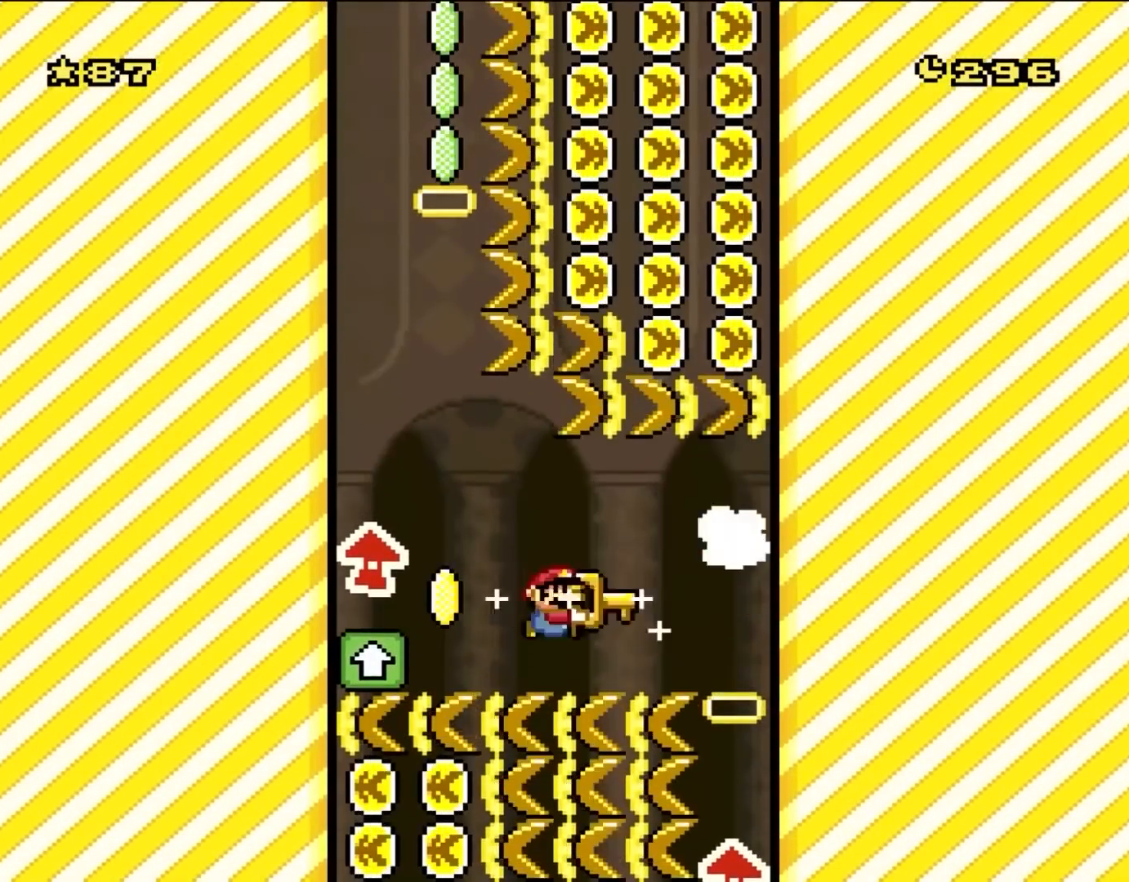
{"buttons": ["B", "DPAD_UP"], "events": [[317, "DPAD_RIGHT", "down"], [417, "DPAD_RIGHT", "up"], [467, "DPAD_UP", "down"], [483, "Y", "up"]]}
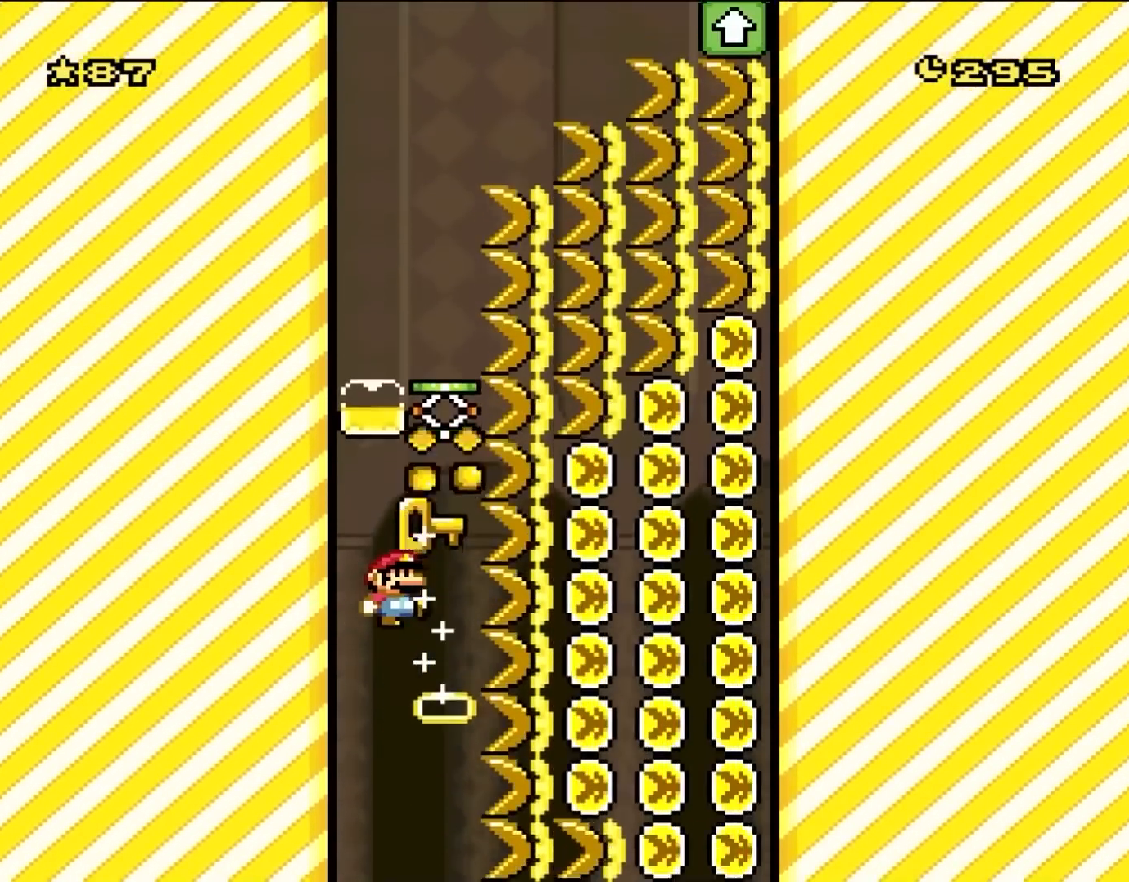
{"buttons": ["B"], "events": [[150, "DPAD_UP", "up"]]}
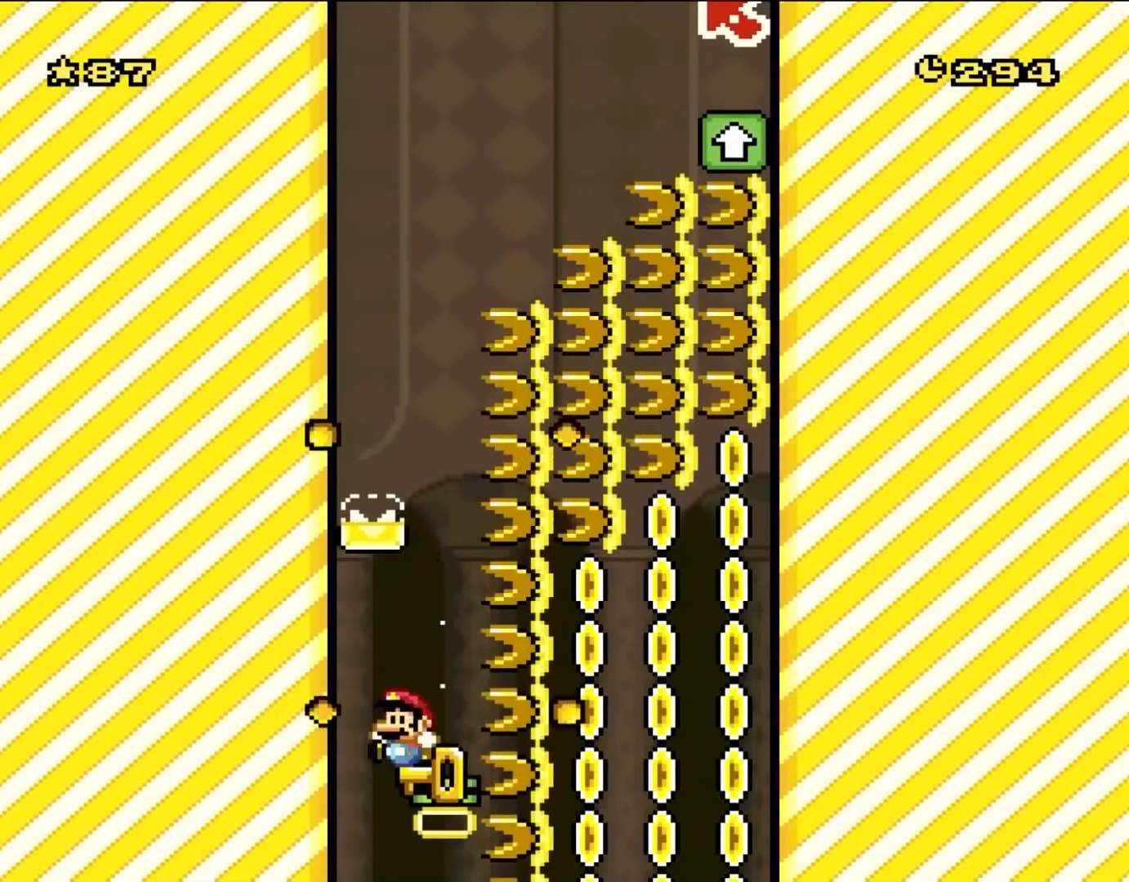
{"buttons": ["DPAD_LEFT"], "events": [[17, "B", "up"], [17, "DPAD_LEFT", "down"], [50, "DPAD_LEFT", "up"], [117, "DPAD_RIGHT", "down"], [283, "DPAD_RIGHT", "up"], [483, "DPAD_LEFT", "down"]]}
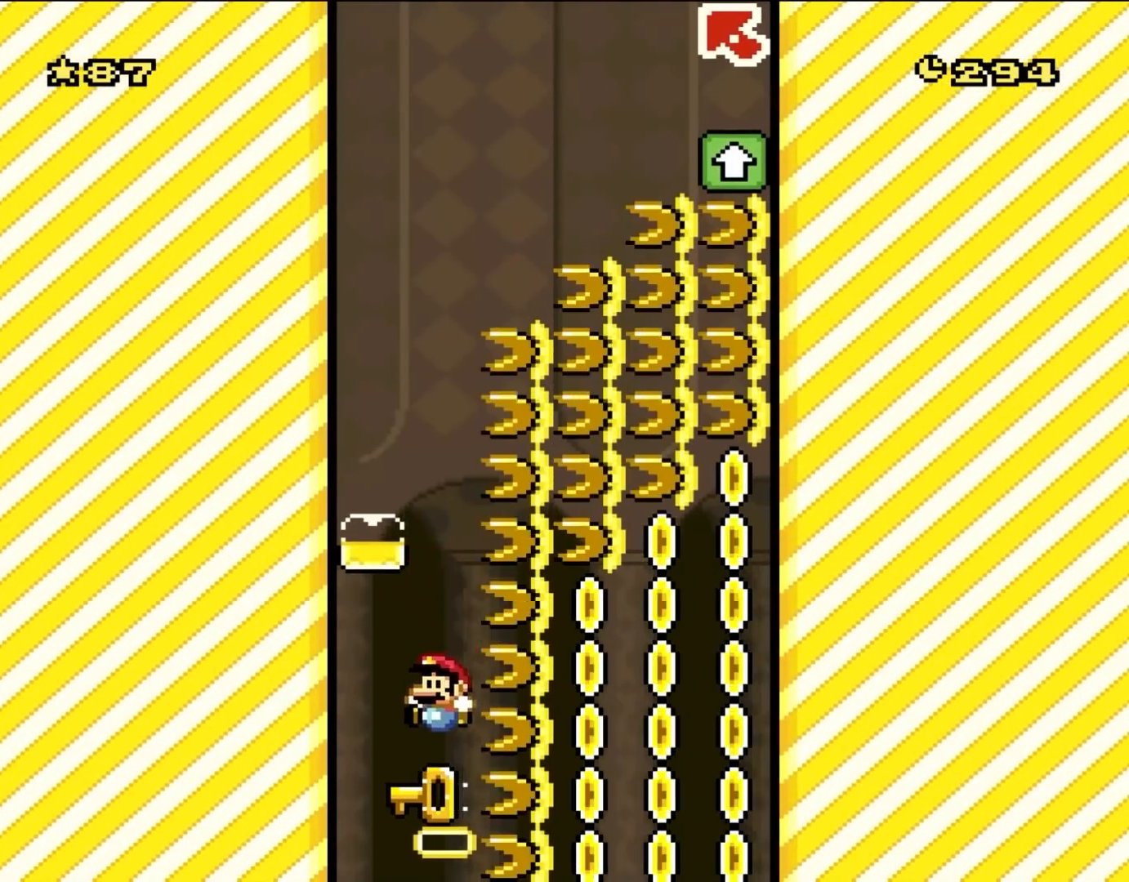
{"buttons": [], "events": [[17, "DPAD_UP", "down"], [83, "DPAD_UP", "up"], [117, "DPAD_LEFT", "up"]]}